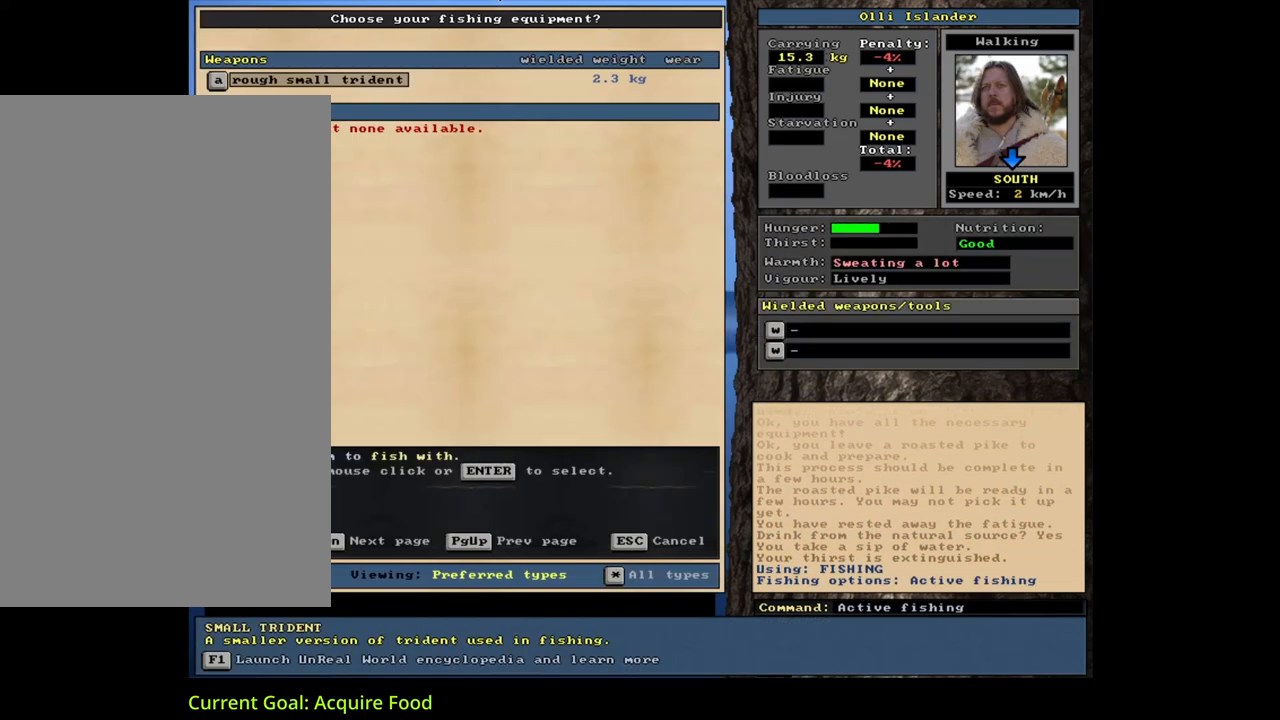
Gameplay with keyboard and mouse; each line is a JSON object with the keys and mouse buttons held at the frame after it. "events" lists presses ("down") and releases ("up") of ".", "/", "0", "1", "2", "3", "4", "5", "6", "7", "8", "9", "a", "alt_l", "alt_r", "b", "backslash", "backspace", "c", "caps_lock", "comma", "ctrl_l", "ctrl_r", "d", "down", "e", "equals", "escape", "f", "f1", "f10", "f11", "f12", "f2", "f3", "f4", "f5", "f6", "f7", "f8", "f9", "g", "h", "i", "j", "k", "l", "lbracket", "left", "m", "minus", "n", "num0", "num1", "num2", "num3", "num4", "num5", "num6", "num7", "num8", "num9", "o", "p", "q", "quote", "r", "rbracket", "return", "right", "s", "semicolon", "shift_l", "shift_r", "space", "super", "t", "tab", "tilde", "u", "up", "v", "w", "x", "y", "z", "mouse_left", "mouse_wheel", "mouse_right", "mouse_mb4" and "mouse_mb5" between this image and that frame as [ms after this image, input, new state], when the widget could be followed in between. "mouse_left", "mouse_wheel", "mouse_right", "mouse_mb4", "mouse_mb5" = the "left", "wheel", "right", "mb4", "mb5" buttons of the "mouse" list. No other keys are recorded. "wheel" means that the mouse wheel is clicked or scrolled. Mouse movement is not recorded. Not read: other_keys.
{"keys": [], "mouse": [], "events": [[33, "return", "up"], [367, "return", "down"], [433, "return", "up"]]}
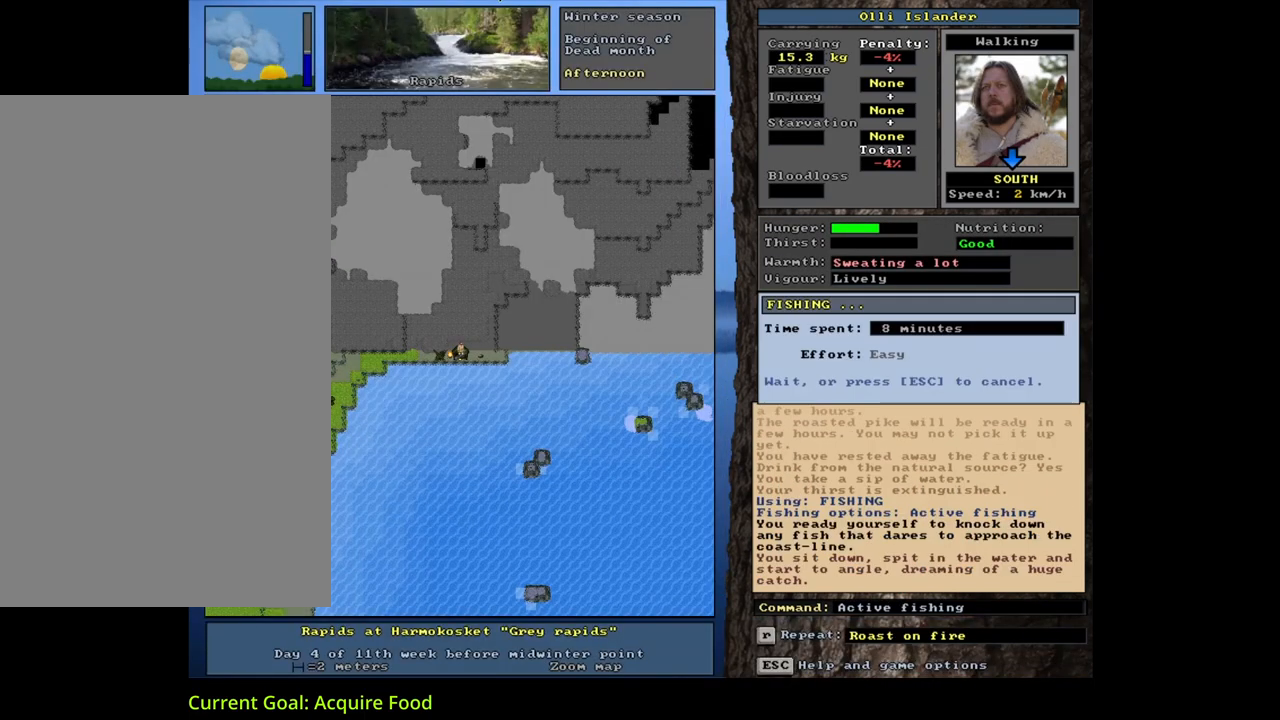
{"keys": [], "mouse": [], "events": []}
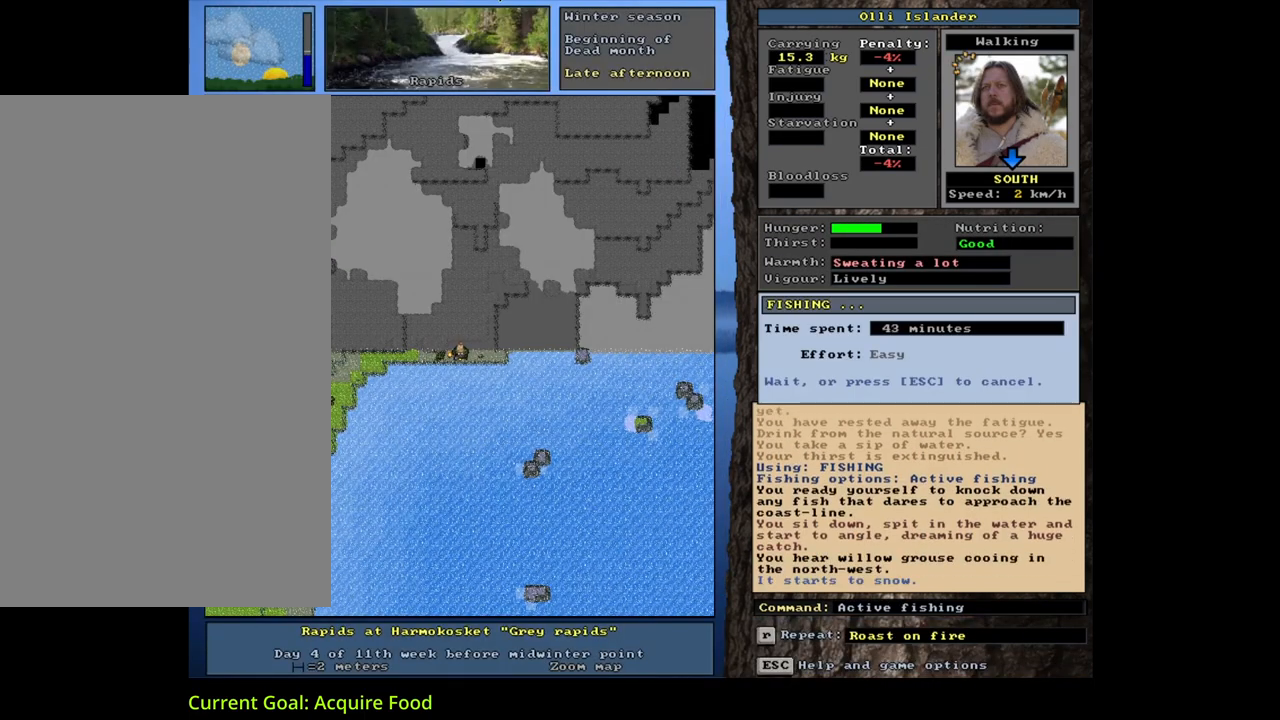
{"keys": [], "mouse": [], "events": []}
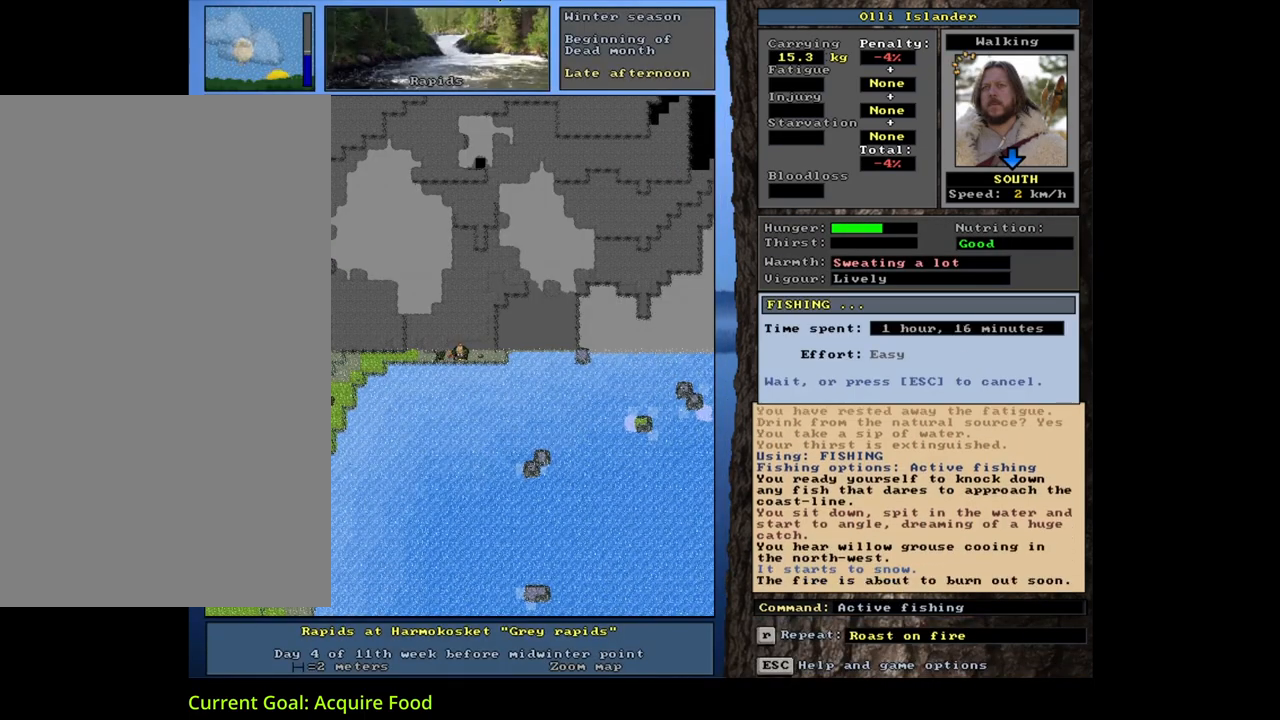
{"keys": [], "mouse": [], "events": []}
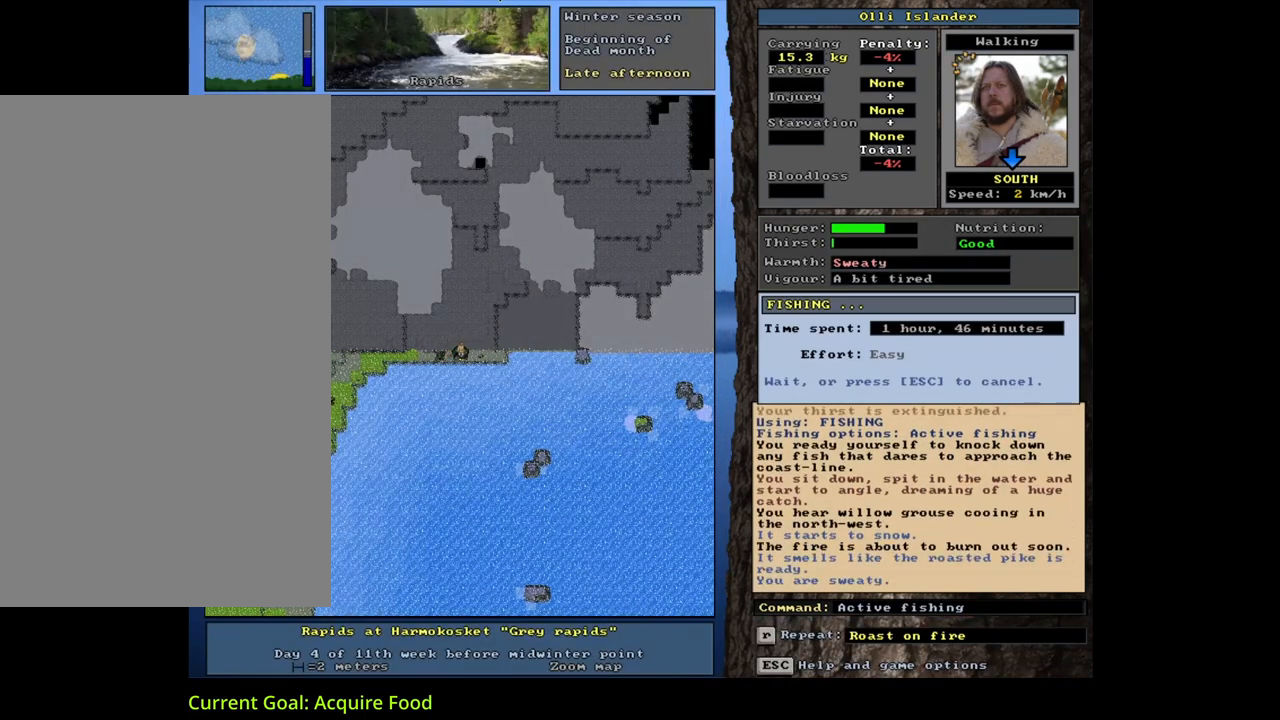
{"keys": [], "mouse": [], "events": []}
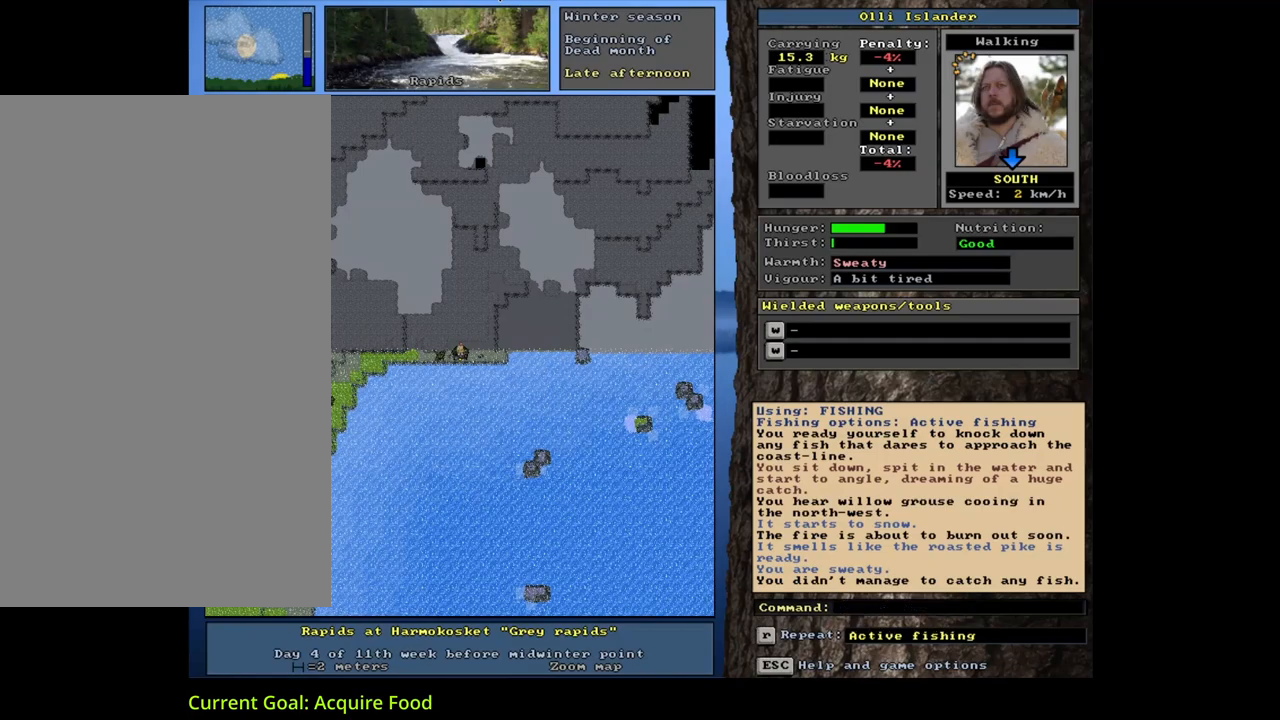
{"keys": [], "mouse": [], "events": []}
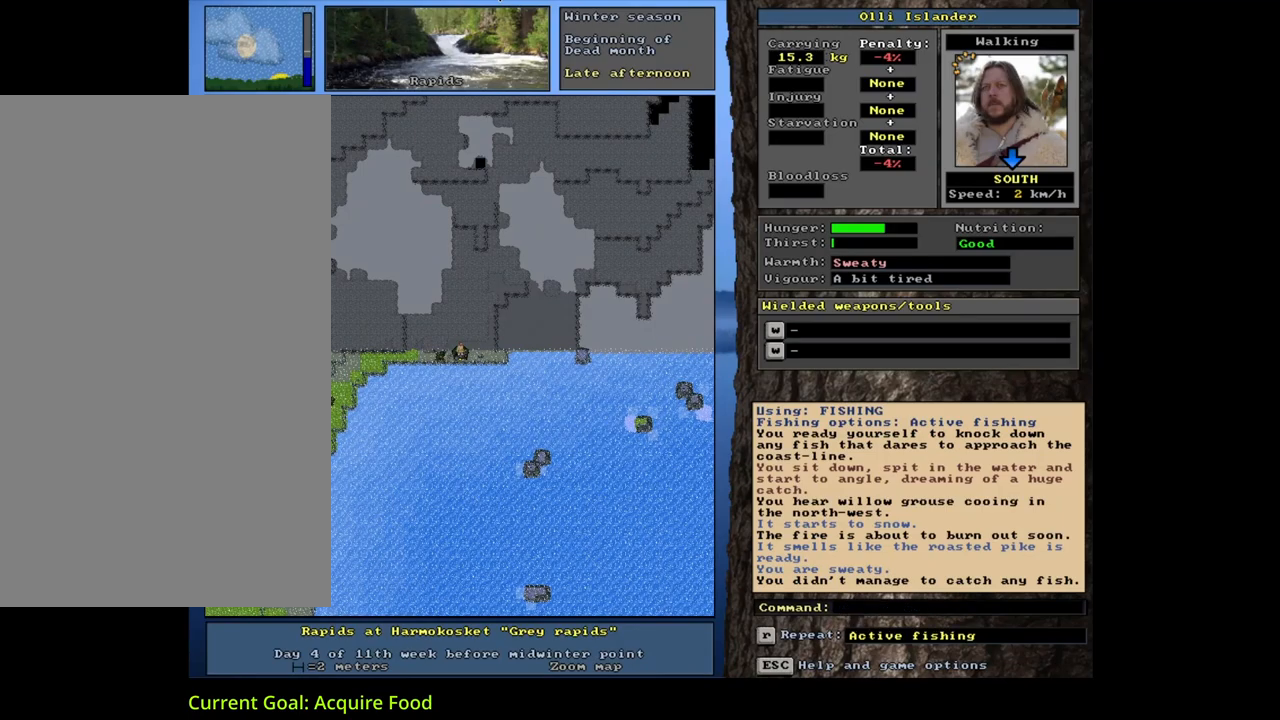
{"keys": ["g"], "mouse": [], "events": [[450, "g", "down"]]}
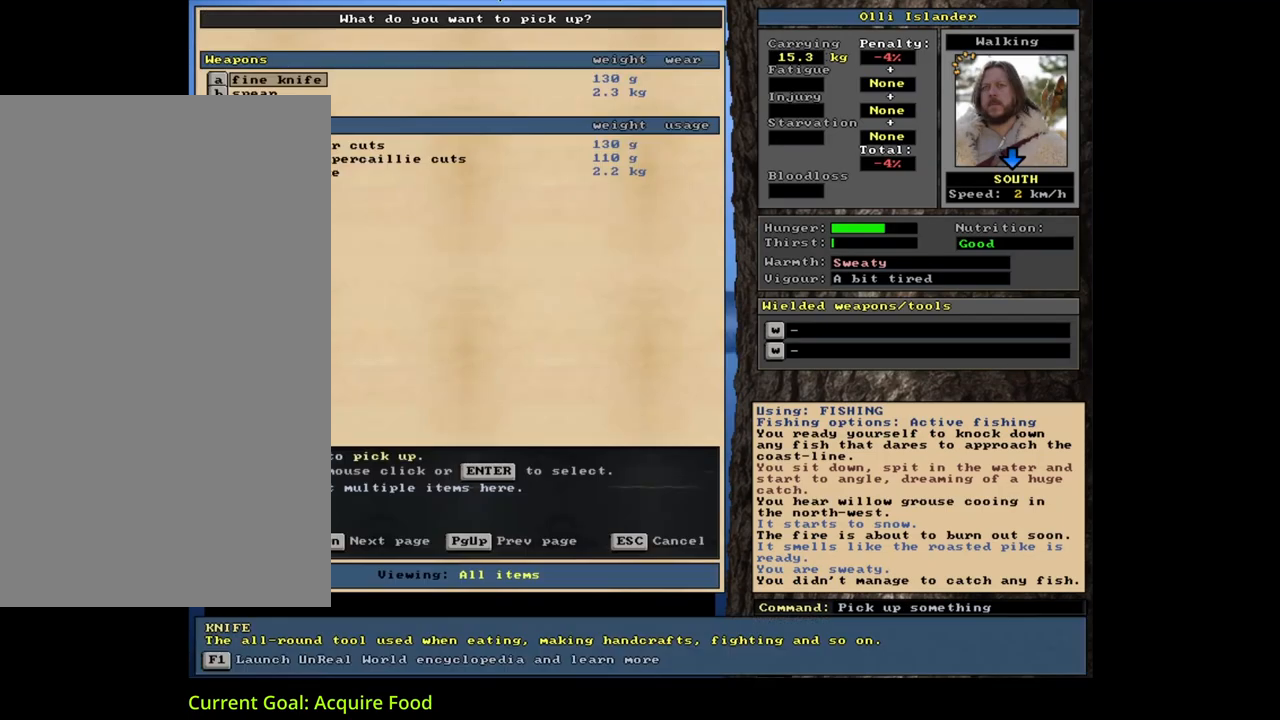
{"keys": [], "mouse": [], "events": [[50, "g", "up"], [233, "tab", "down"], [300, "f", "down"], [317, "tab", "up"], [367, "f", "up"]]}
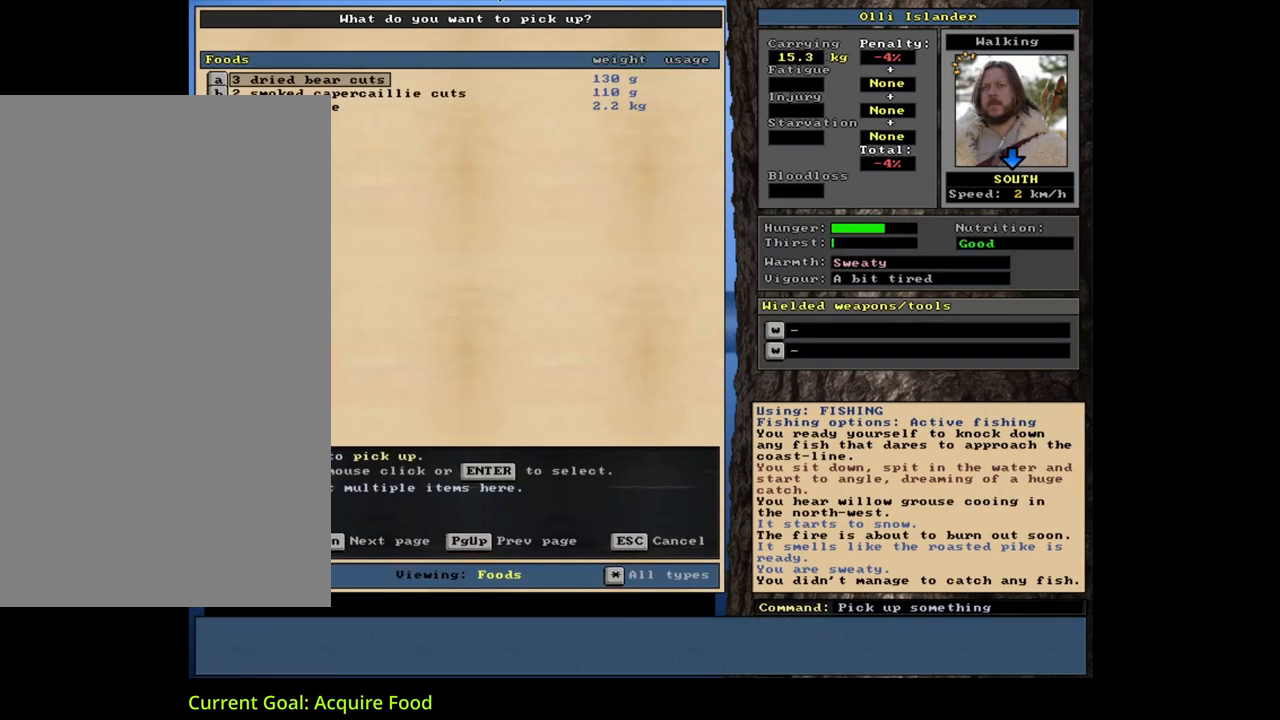
{"keys": [], "mouse": [], "events": []}
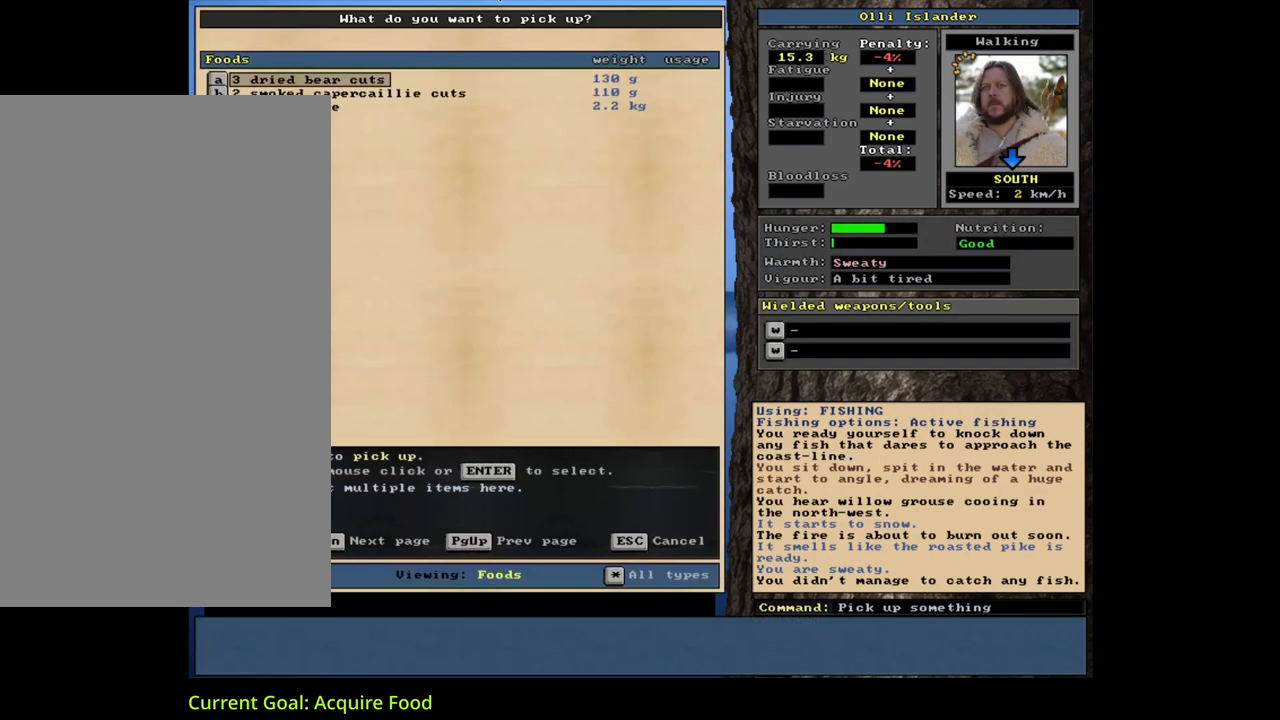
{"keys": ["space"], "mouse": [], "events": [[333, "return", "down"], [433, "return", "up"], [433, "space", "down"]]}
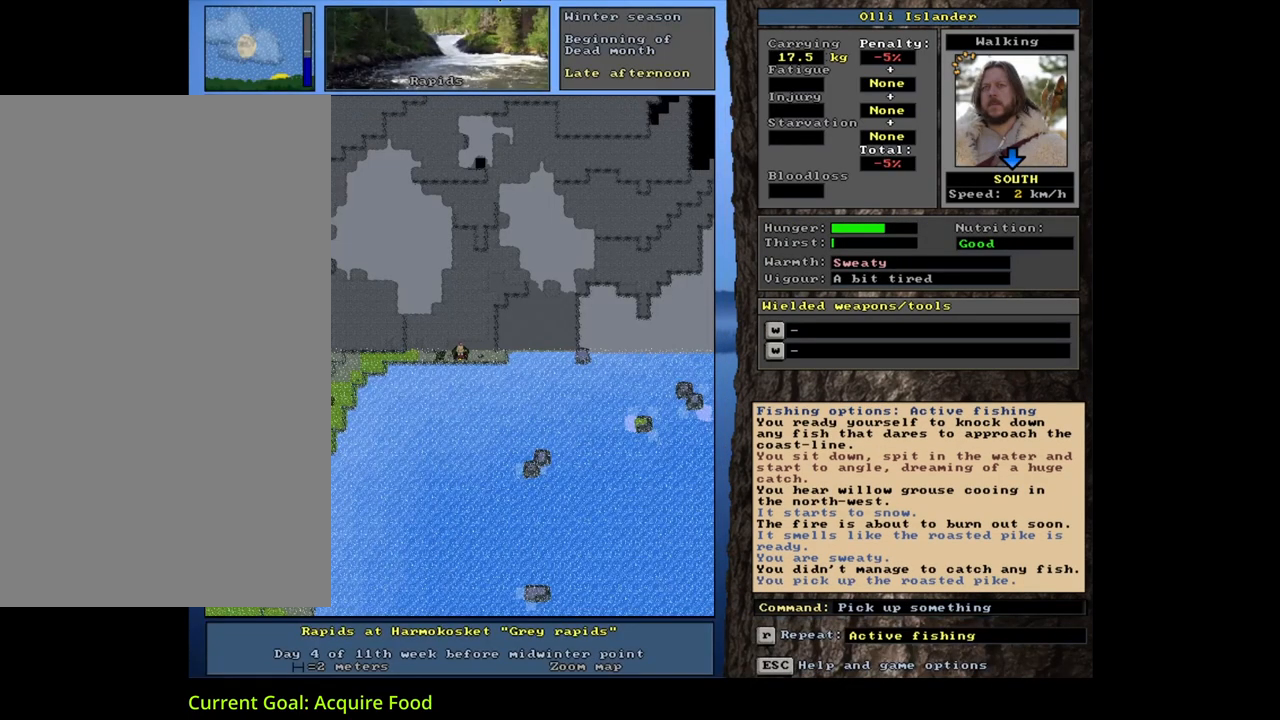
{"keys": [], "mouse": [], "events": [[33, "space", "up"], [117, "e", "down"], [250, "e", "up"]]}
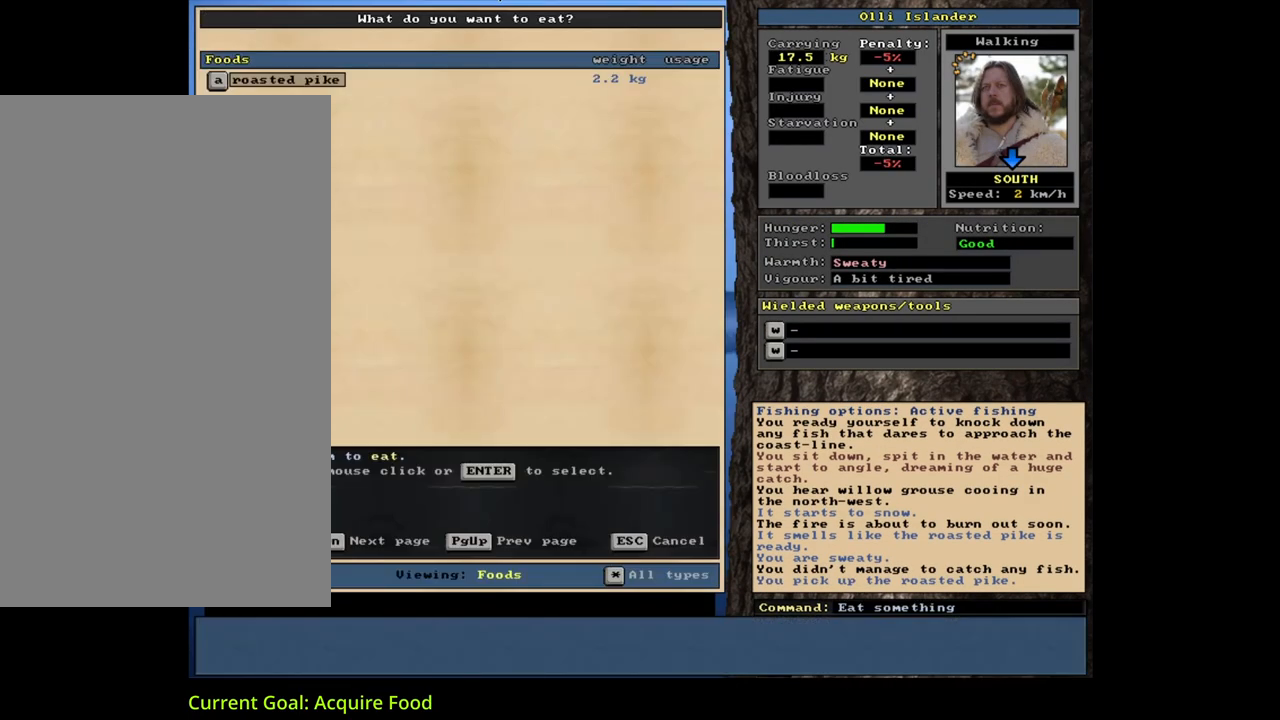
{"keys": [], "mouse": [], "events": [[17, "return", "down"], [100, "return", "up"]]}
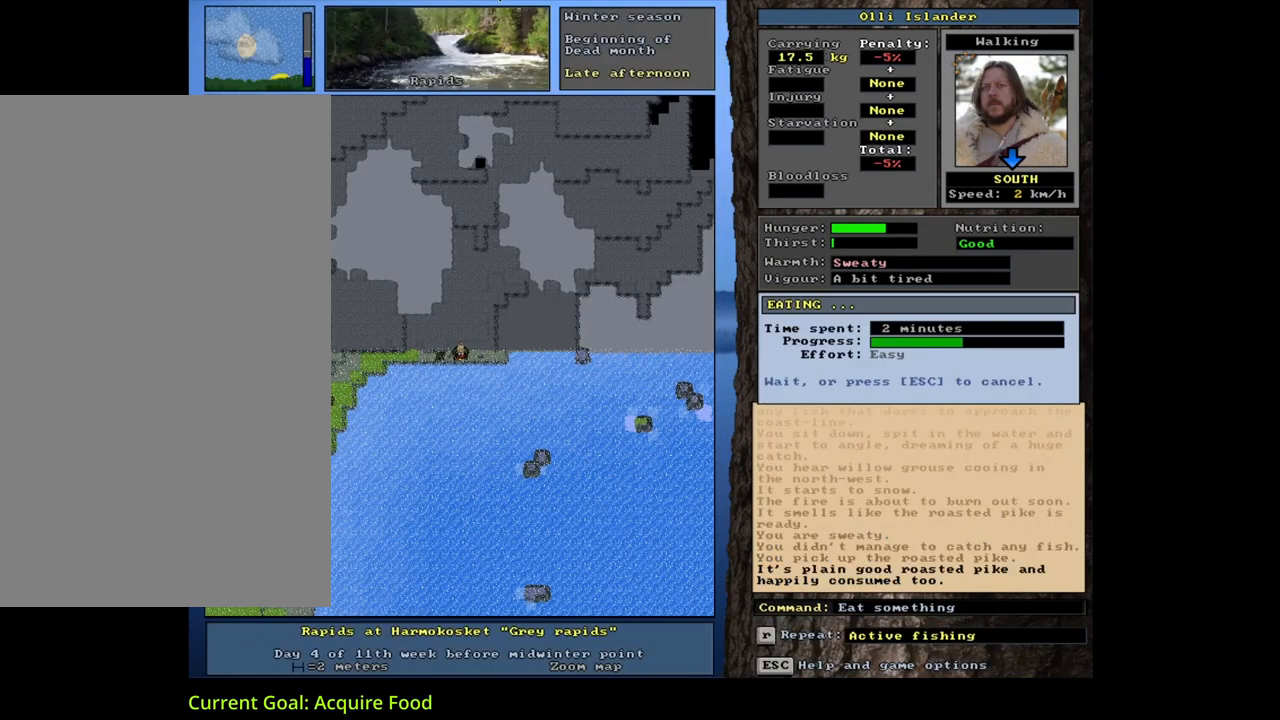
{"keys": [], "mouse": [], "events": []}
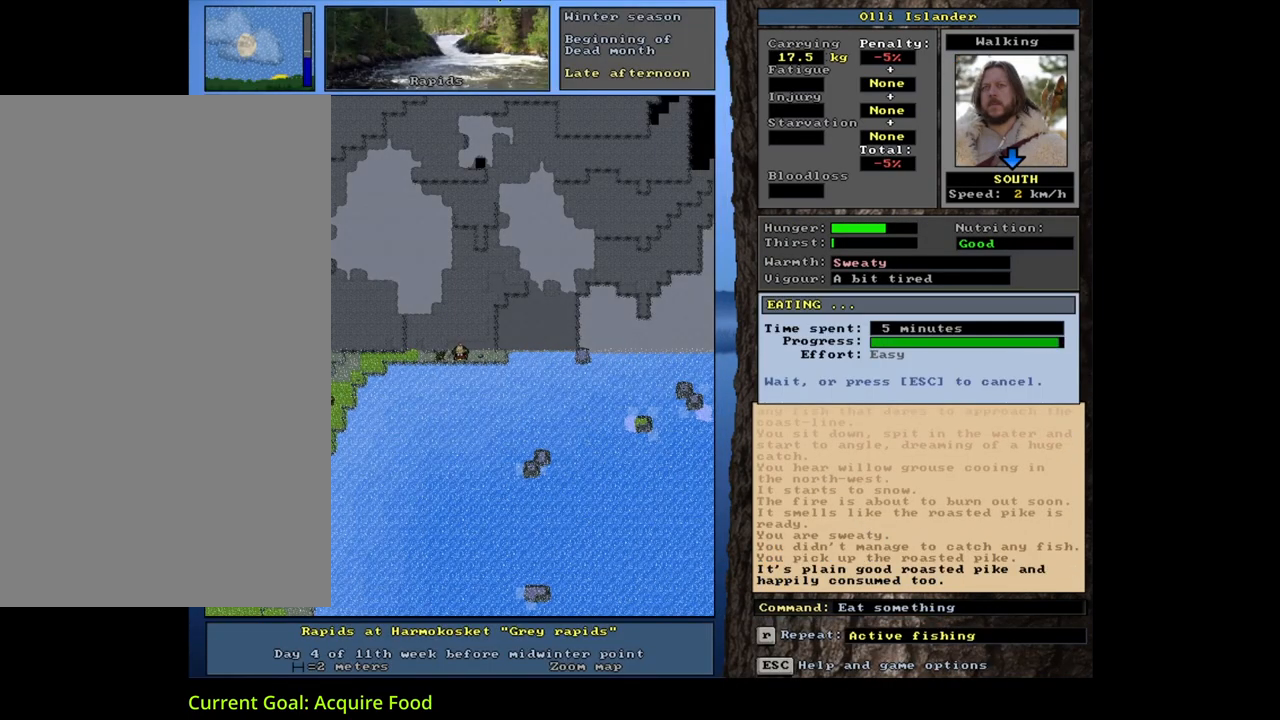
{"keys": [], "mouse": [], "events": []}
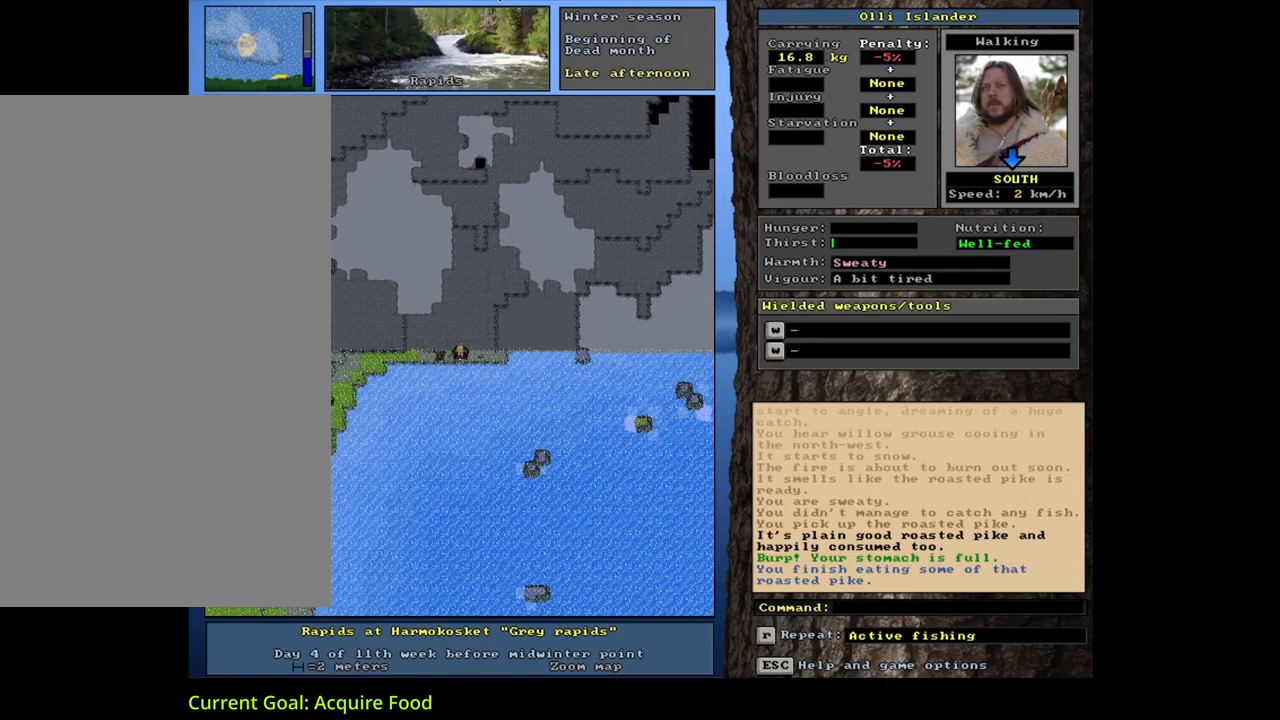
{"keys": ["shift_l"], "mouse": [], "events": [[33, "d", "down"], [150, "d", "up"], [217, "tab", "down"], [300, "f", "down"], [300, "tab", "up"], [367, "f", "up"], [467, "shift_l", "down"]]}
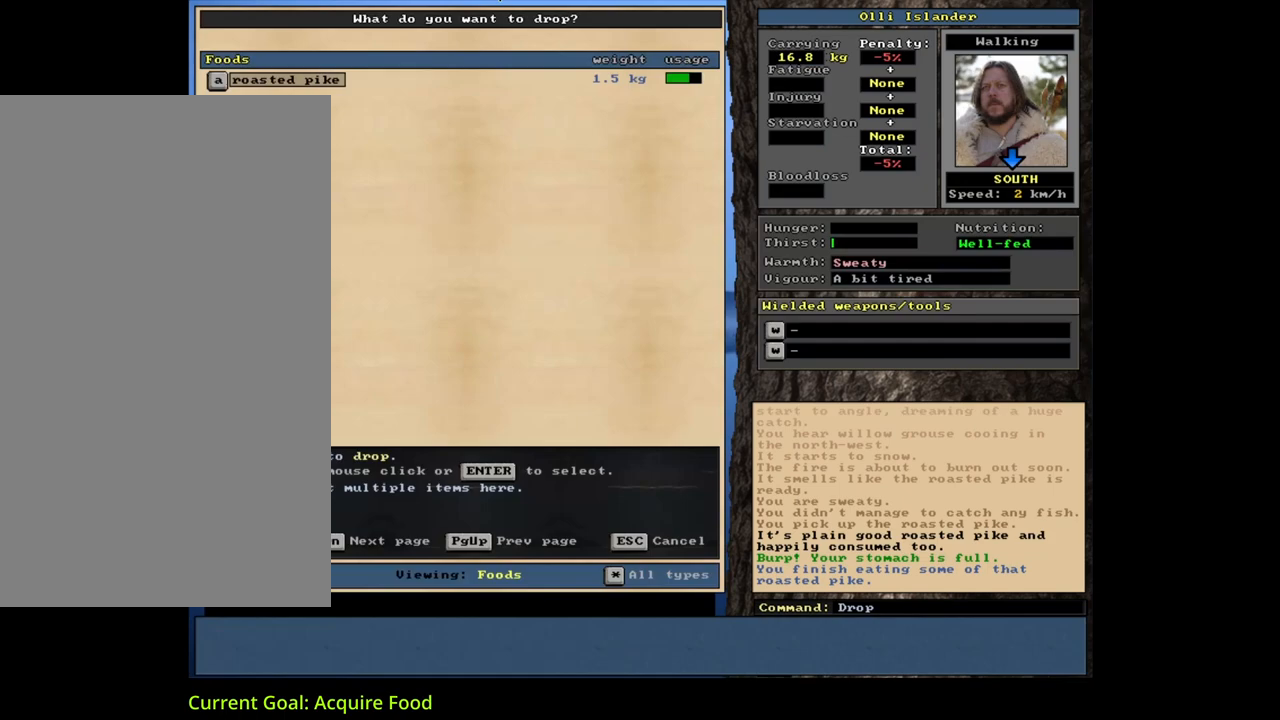
{"keys": [], "mouse": [], "events": [[50, "equals", "down"], [117, "equals", "up"], [133, "shift_l", "up"], [333, "space", "down"], [433, "space", "up"]]}
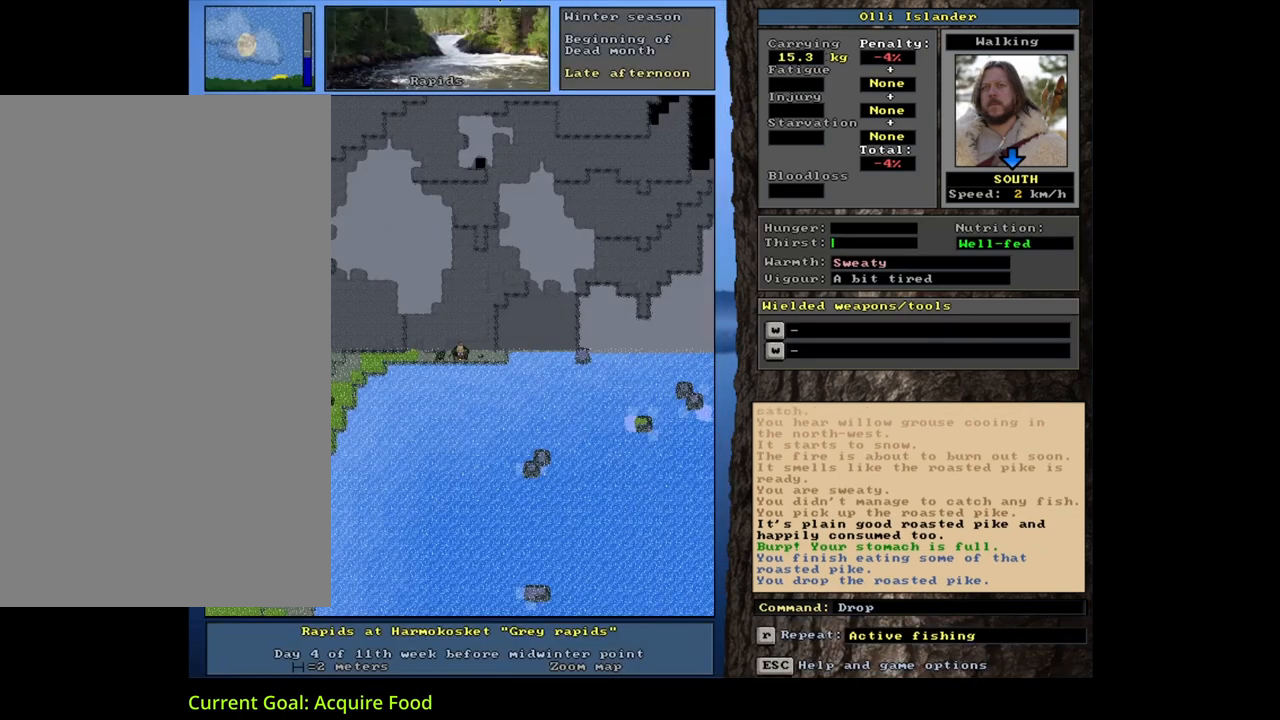
{"keys": [], "mouse": [], "events": []}
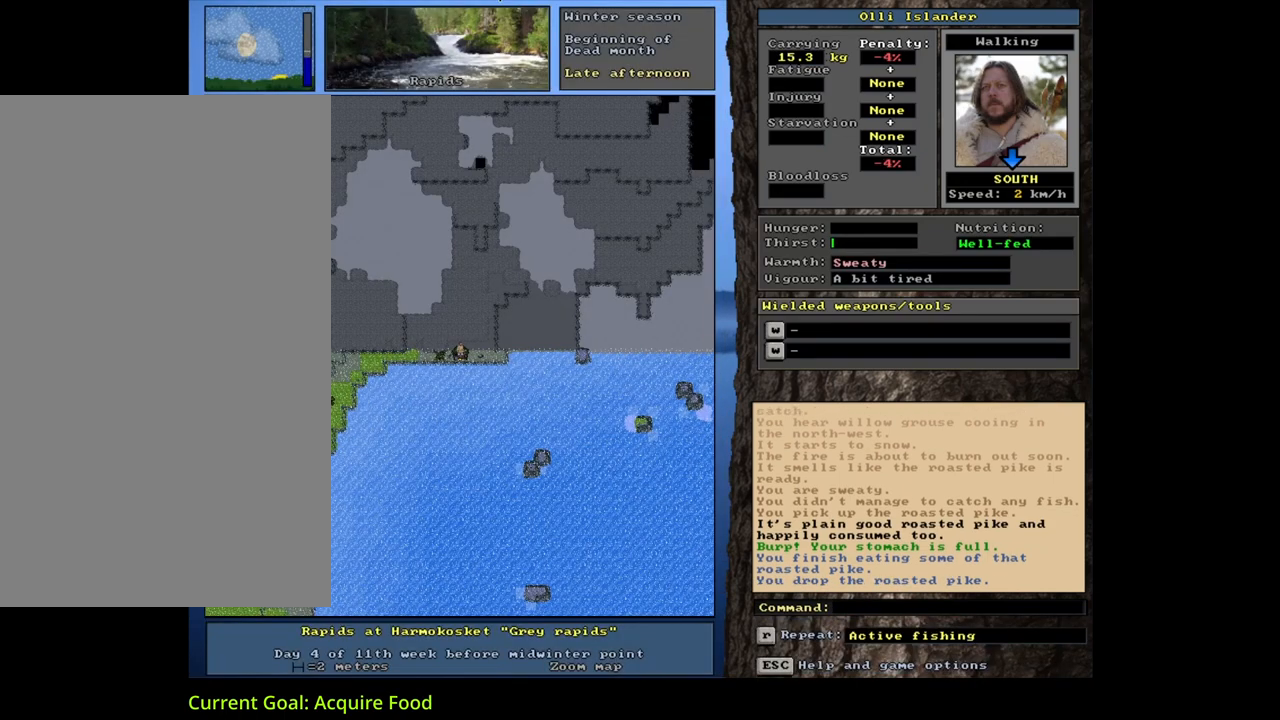
{"keys": [], "mouse": [], "events": []}
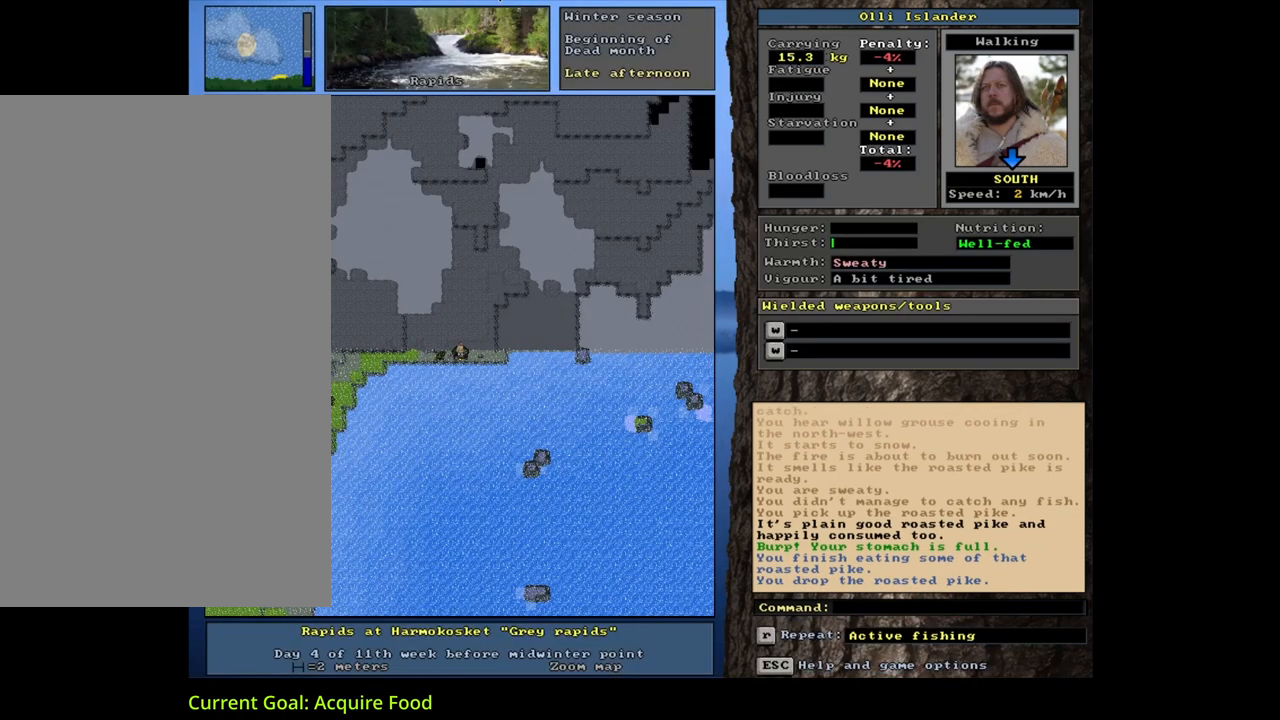
{"keys": [], "mouse": [], "events": []}
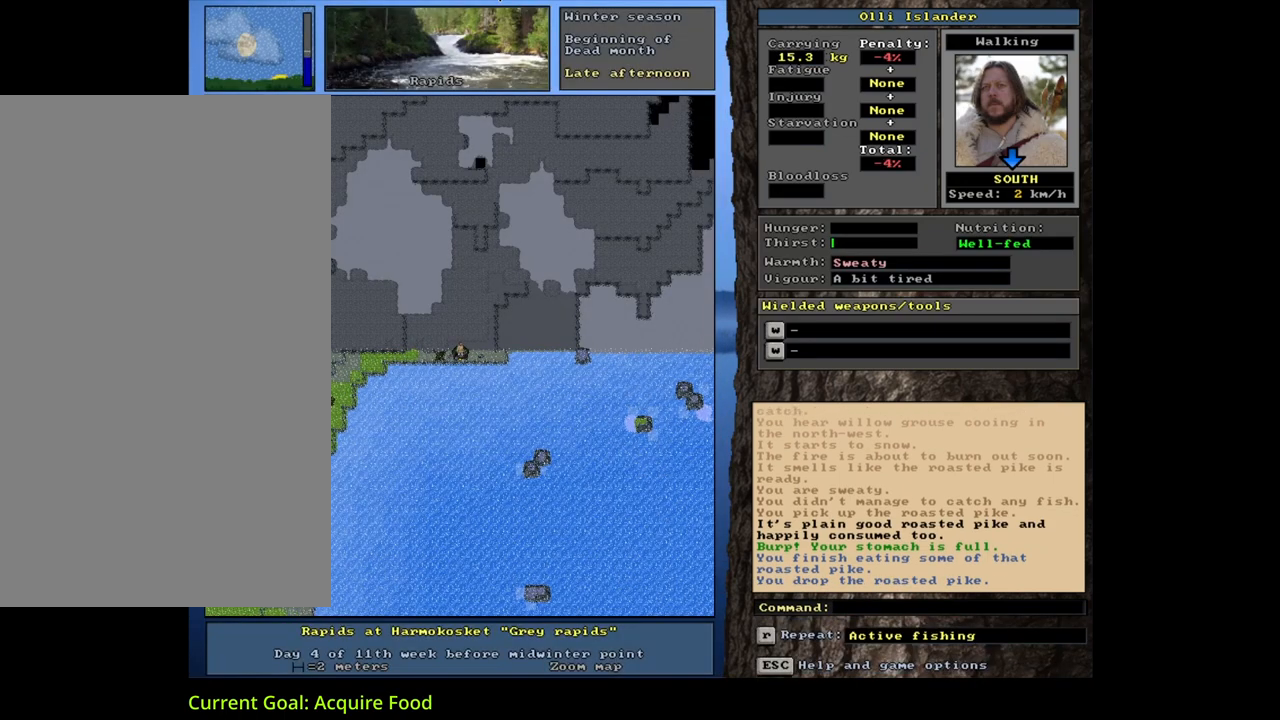
{"keys": [], "mouse": [], "events": []}
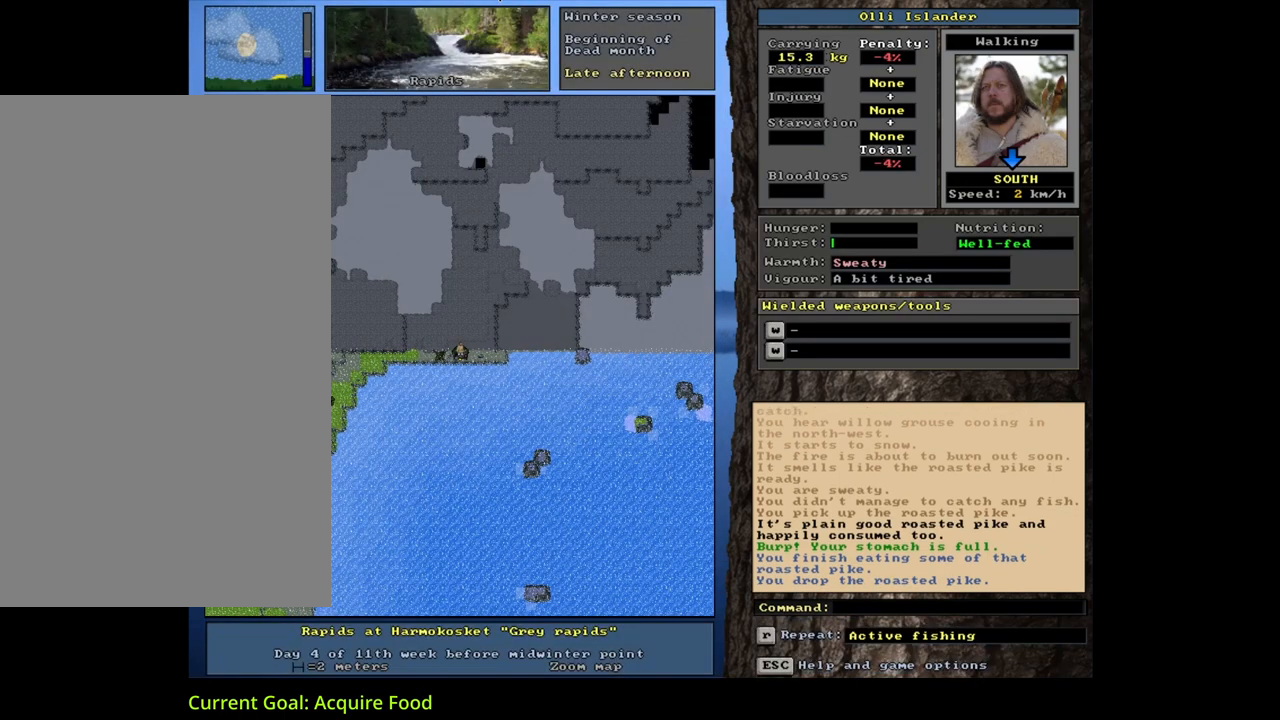
{"keys": [], "mouse": [], "events": []}
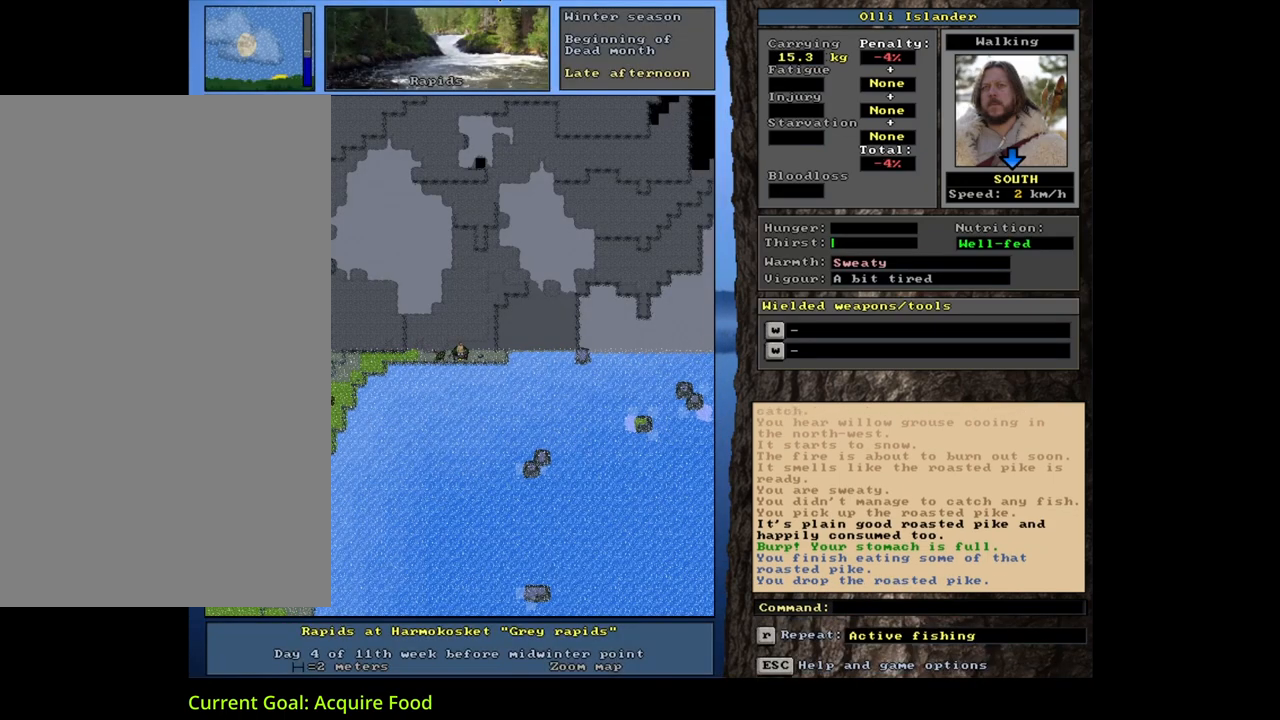
{"keys": [], "mouse": [], "events": []}
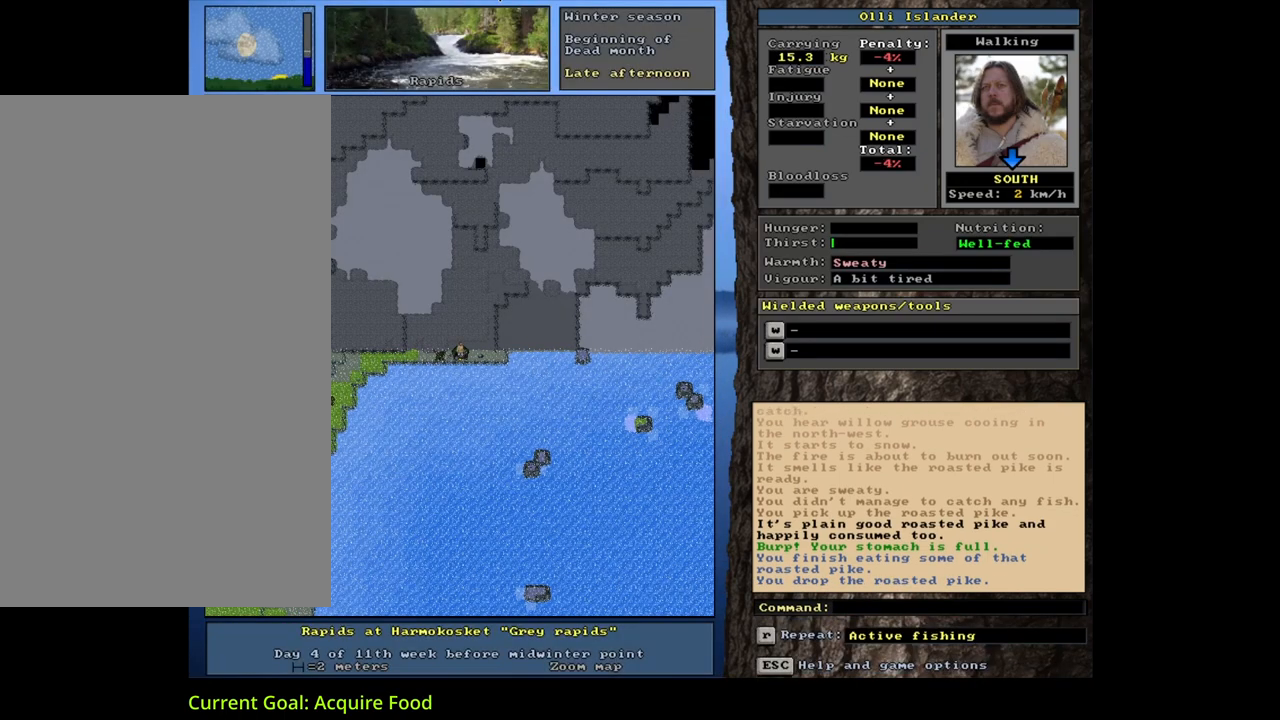
{"keys": [], "mouse": [], "events": []}
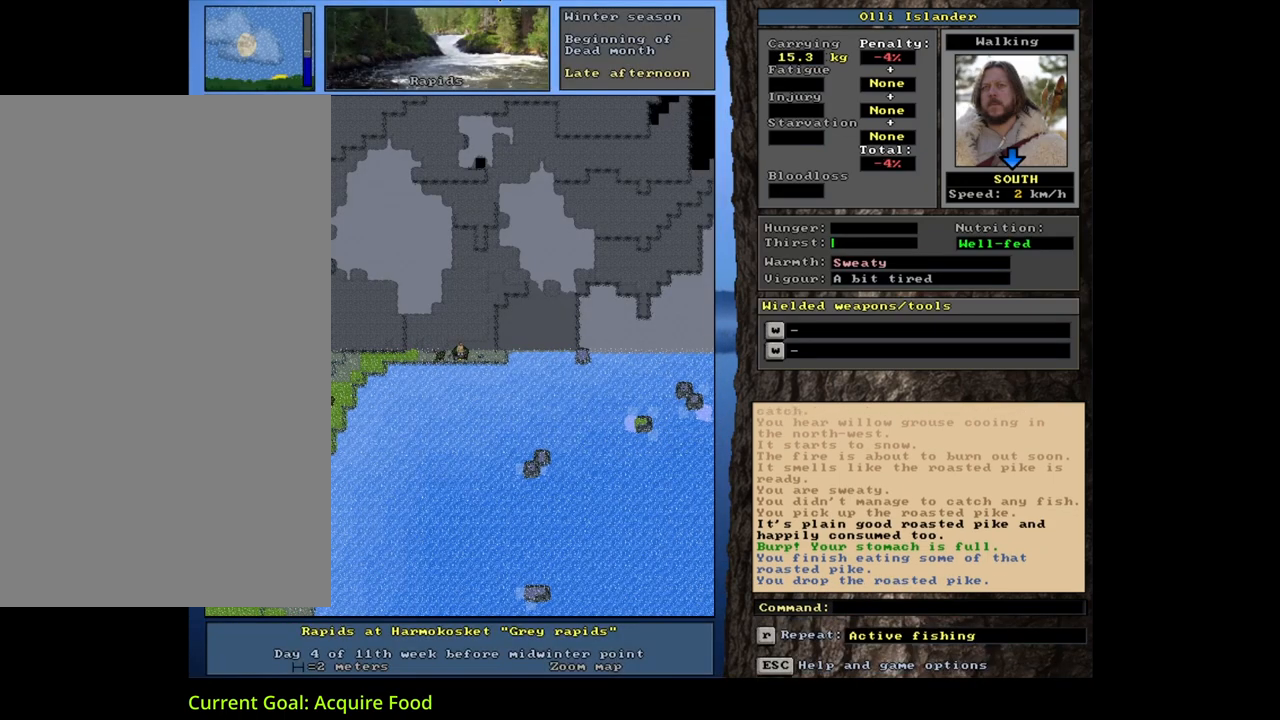
{"keys": ["q"], "mouse": [], "events": [[450, "q", "down"]]}
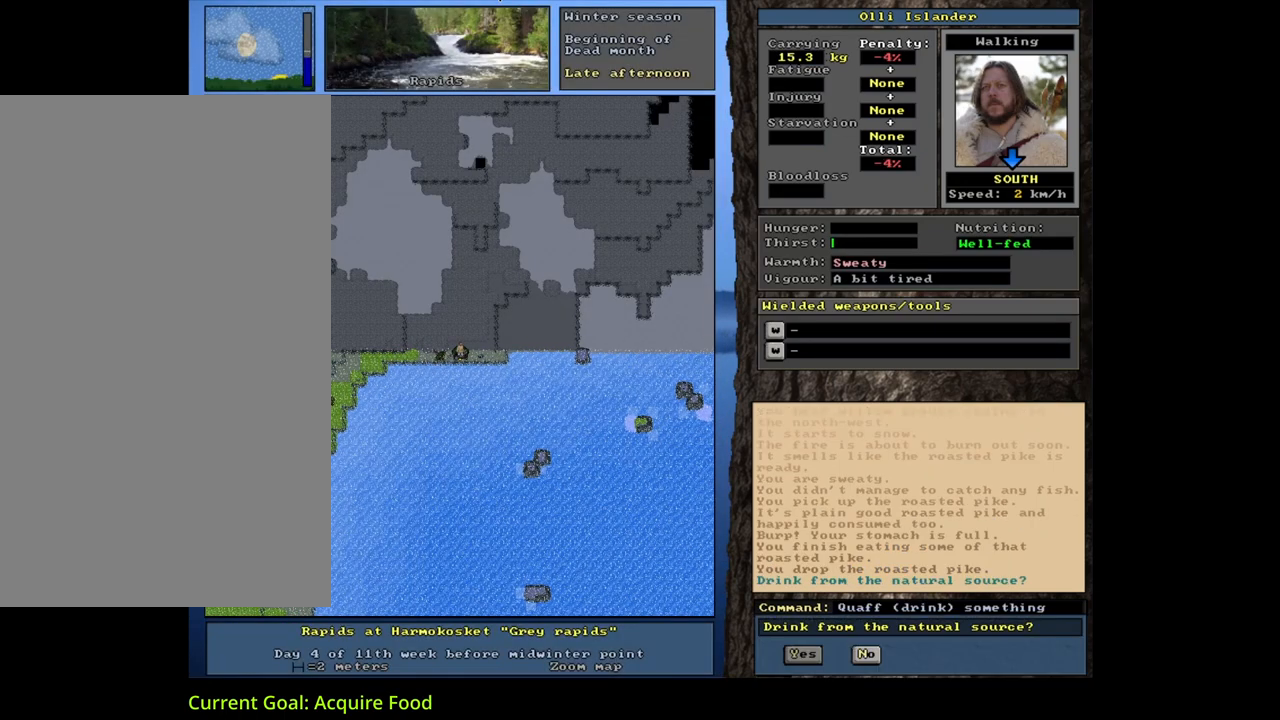
{"keys": [], "mouse": [], "events": [[17, "q", "up"], [117, "y", "down"], [200, "y", "up"]]}
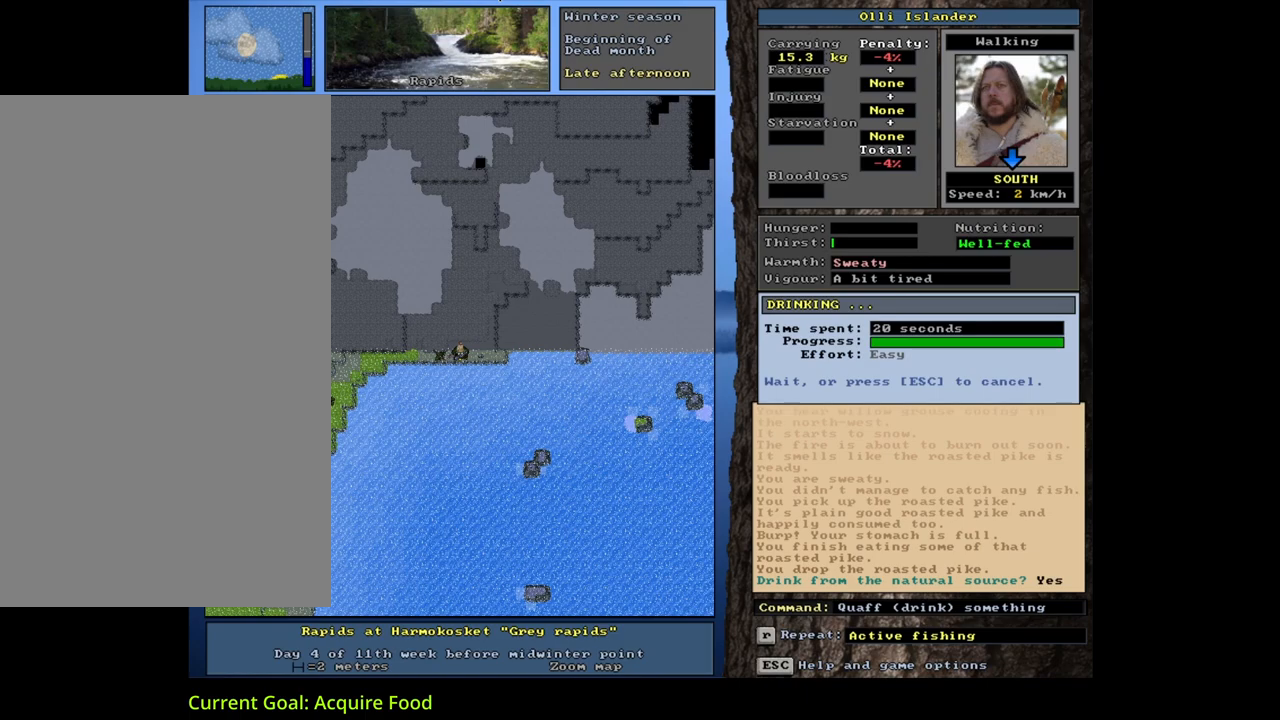
{"keys": [], "mouse": [], "events": []}
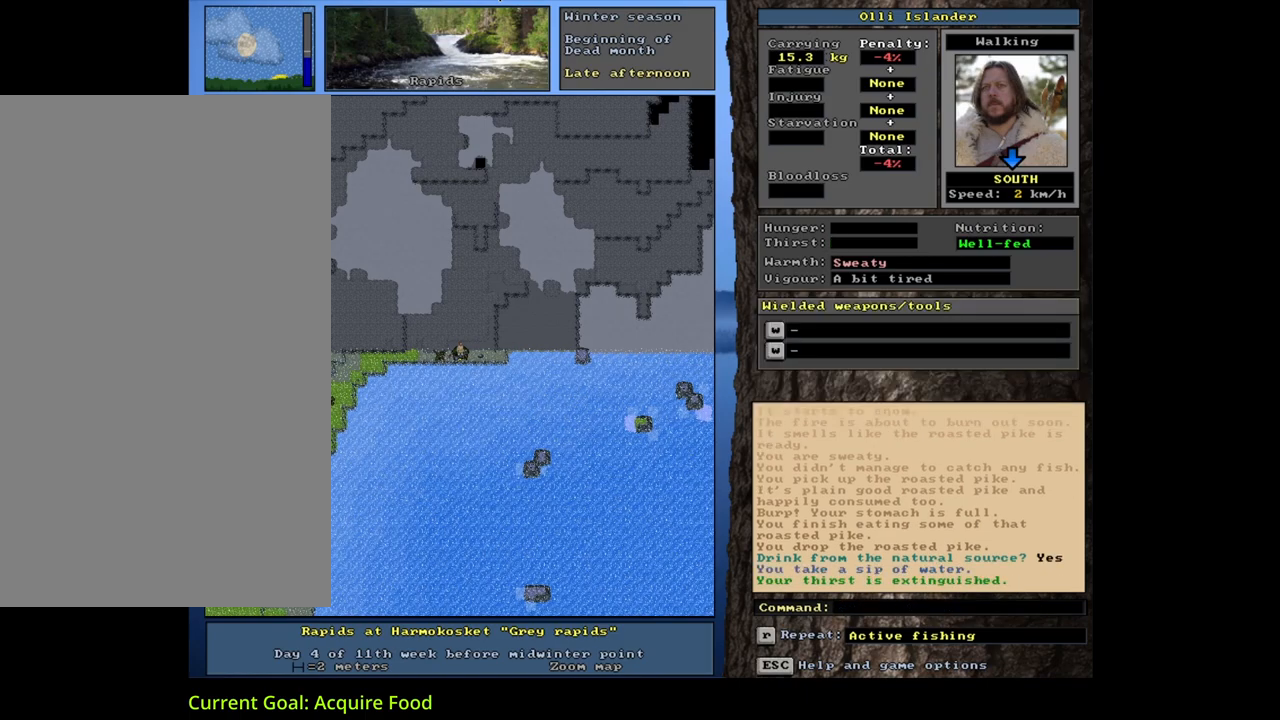
{"keys": [], "mouse": [], "events": [[100, "alt_l", "down"], [250, "f", "down"], [350, "f", "up"], [417, "alt_l", "up"]]}
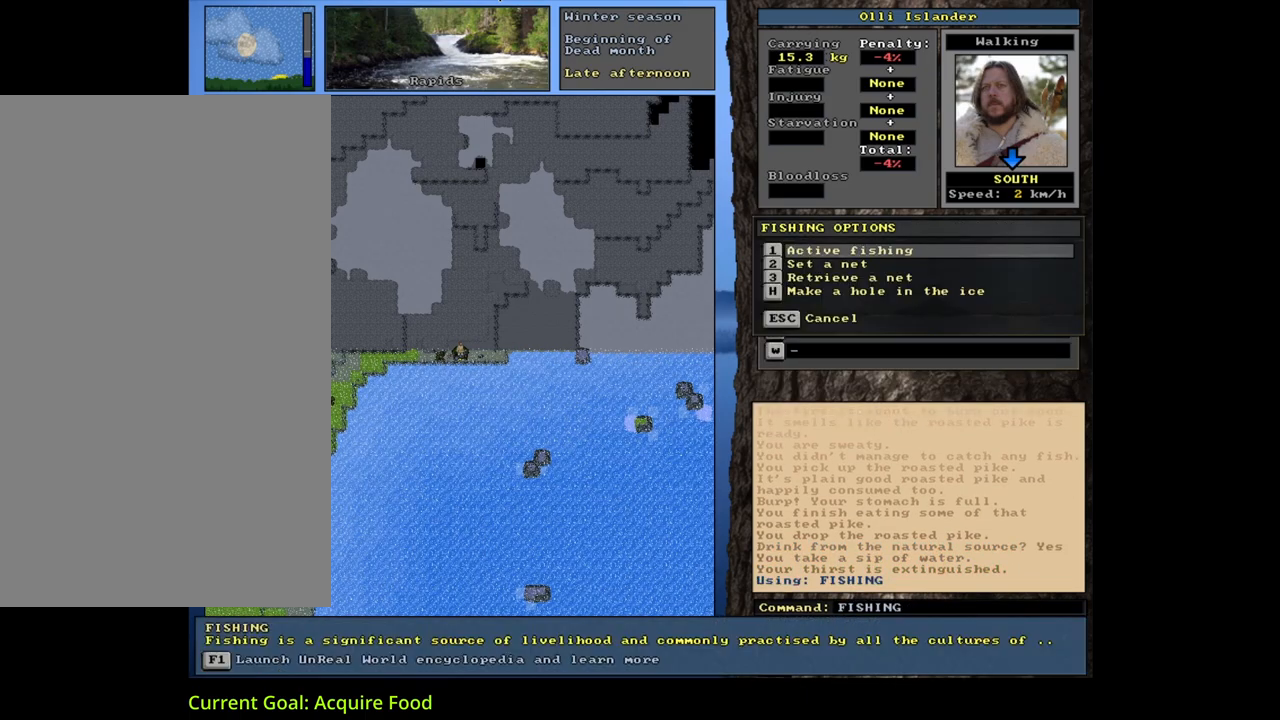
{"keys": [], "mouse": [], "events": []}
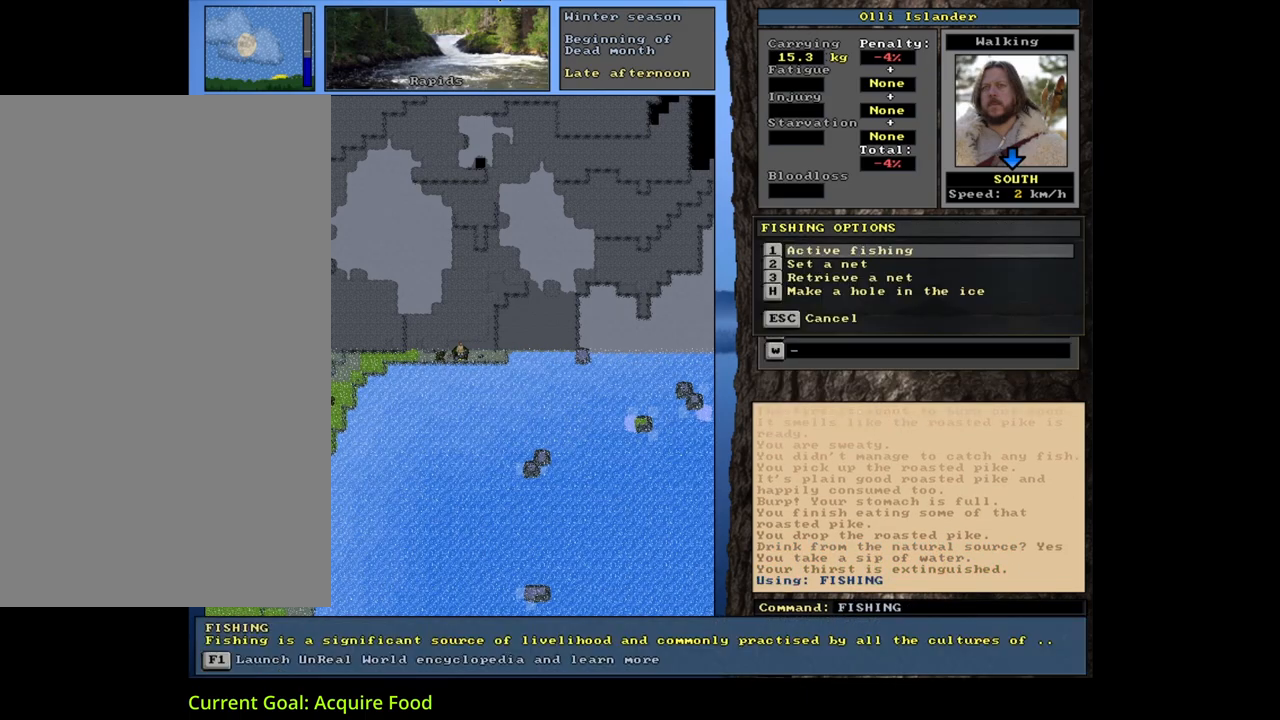
{"keys": ["return"], "mouse": [], "events": [[17, "return", "down"], [117, "return", "up"], [500, "return", "down"]]}
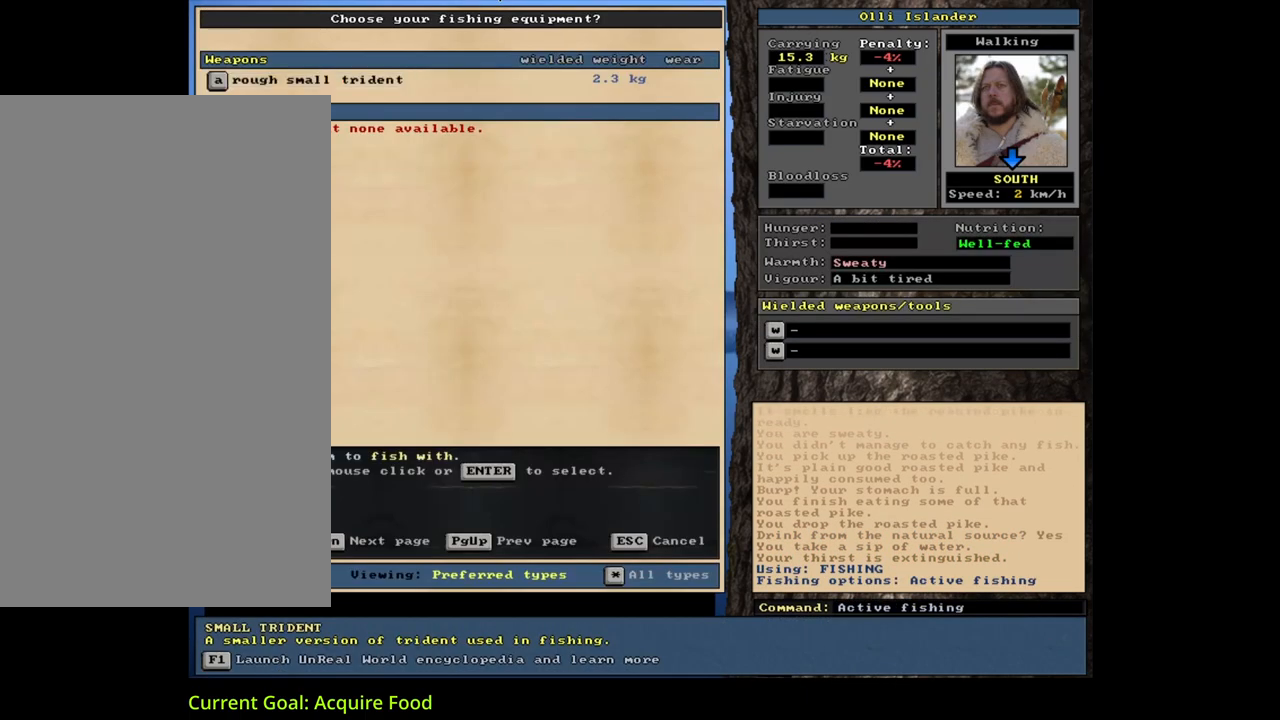
{"keys": [], "mouse": [], "events": [[83, "return", "up"]]}